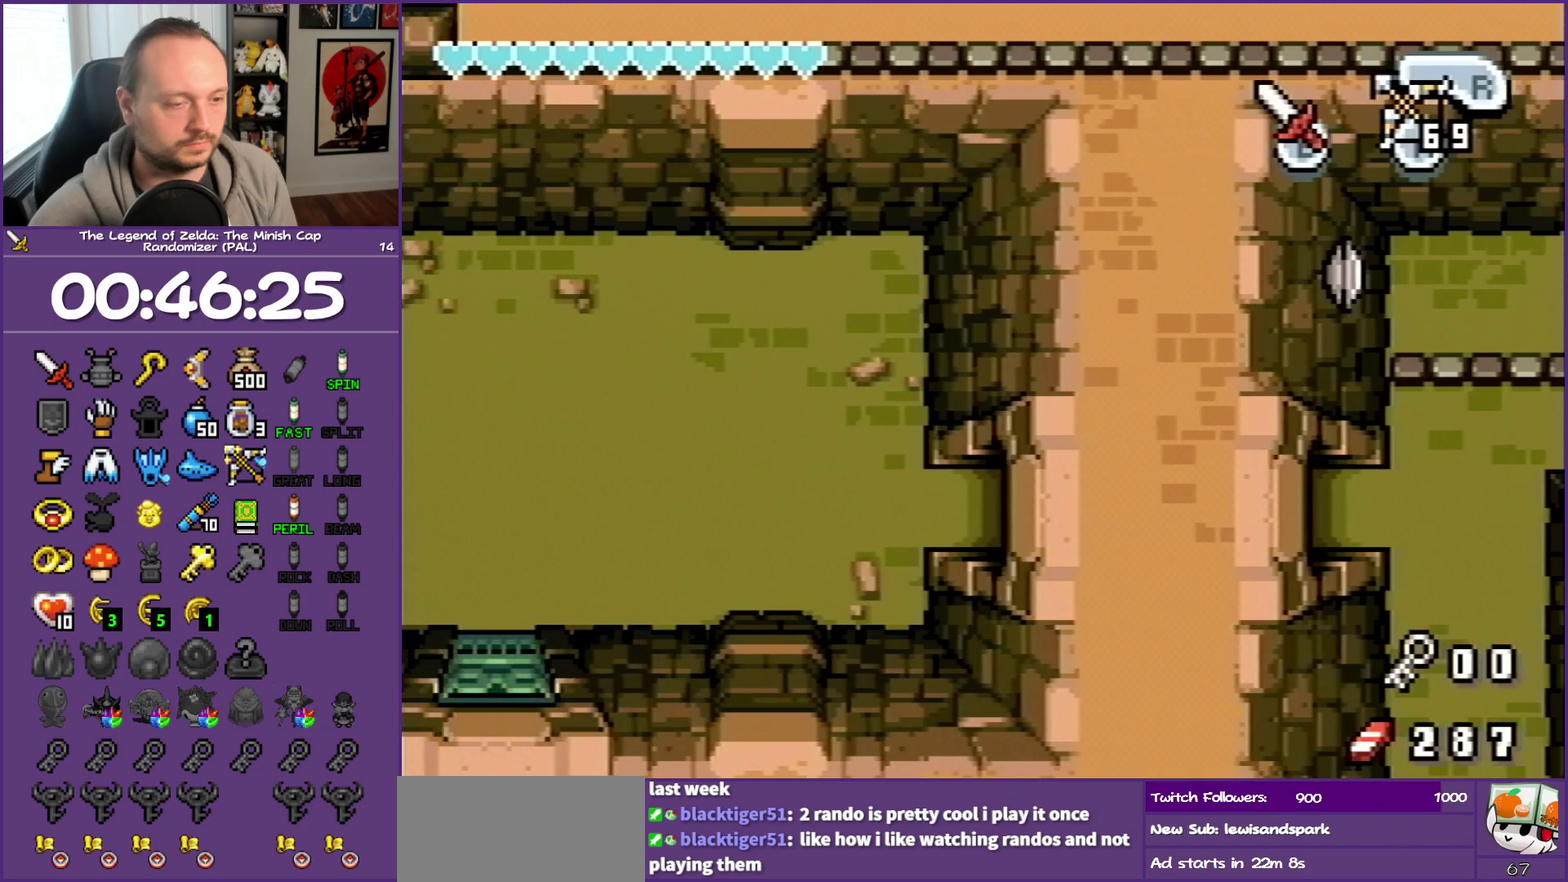
Gameplay with a controller (Nintendo layout); each line is a JSON object with the inputs held at the frame after it. "events" lists button and stick changes between this image and that frame as [ms after this image, input, new state], when the widget could be followed in between. Not read: L3 R3 START left_stick right_stick.
{"buttons": ["DPAD_LEFT"], "events": []}
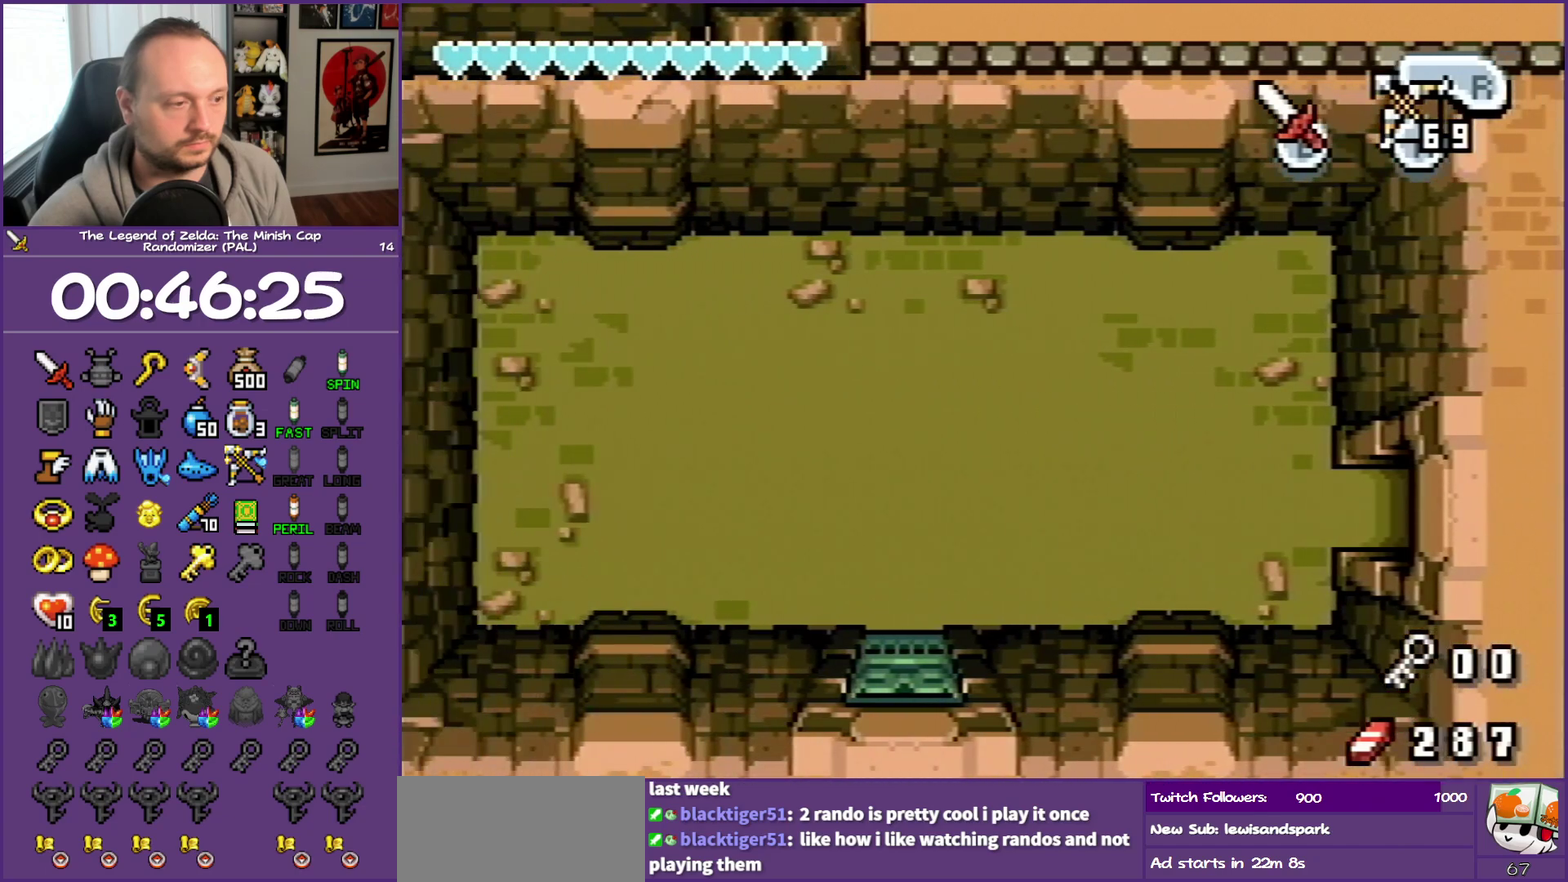
{"buttons": ["R1", "DPAD_LEFT"], "events": [[467, "R1", "down"]]}
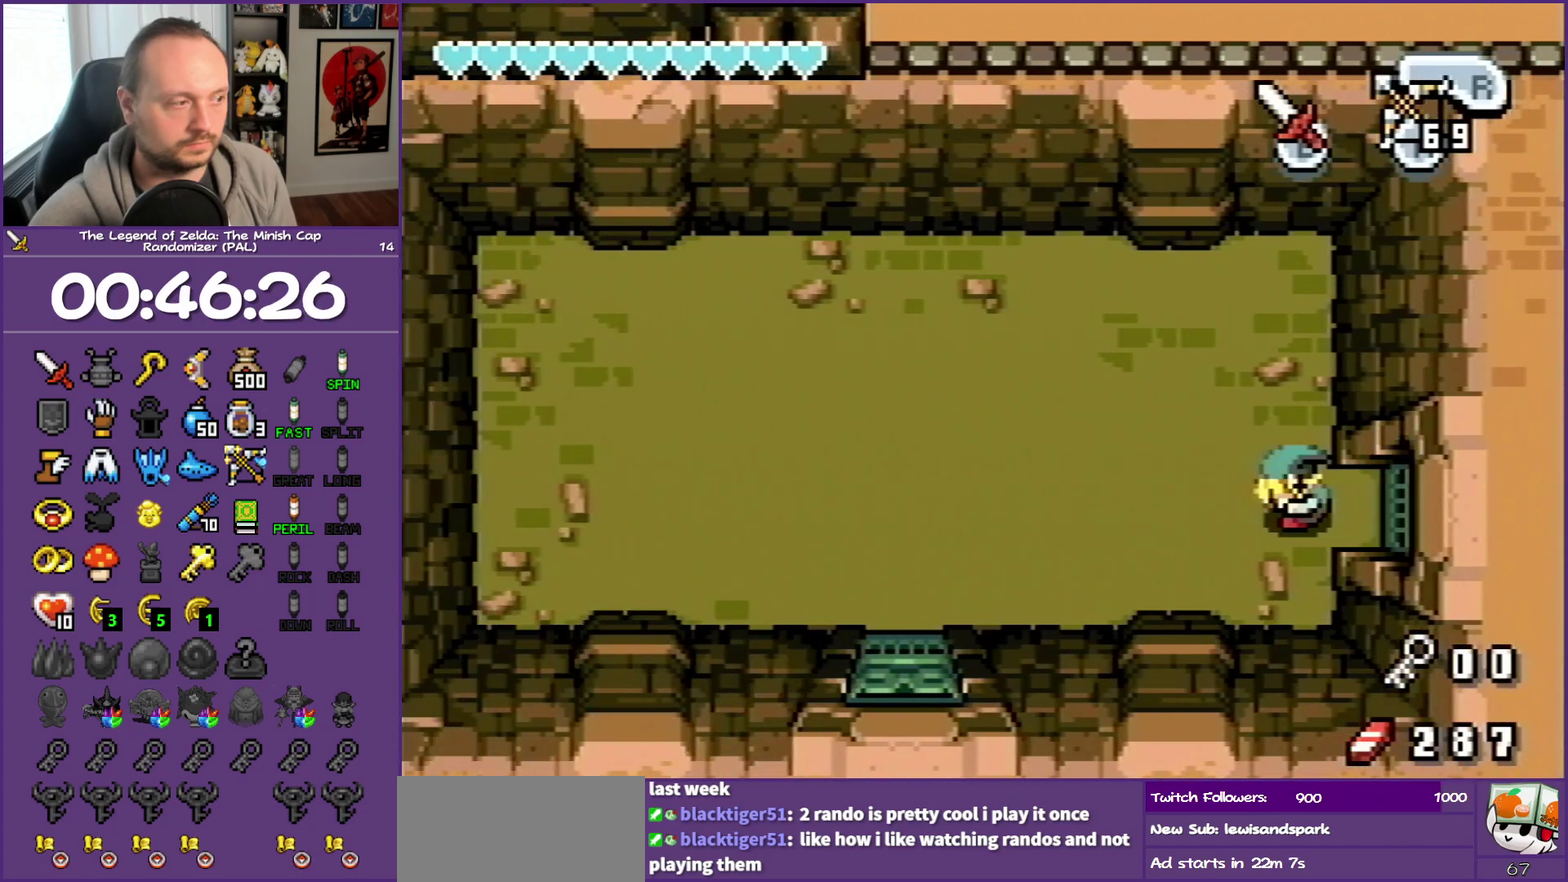
{"buttons": ["DPAD_DOWN"], "events": [[100, "R1", "up"], [383, "DPAD_DOWN", "down"], [433, "DPAD_LEFT", "up"]]}
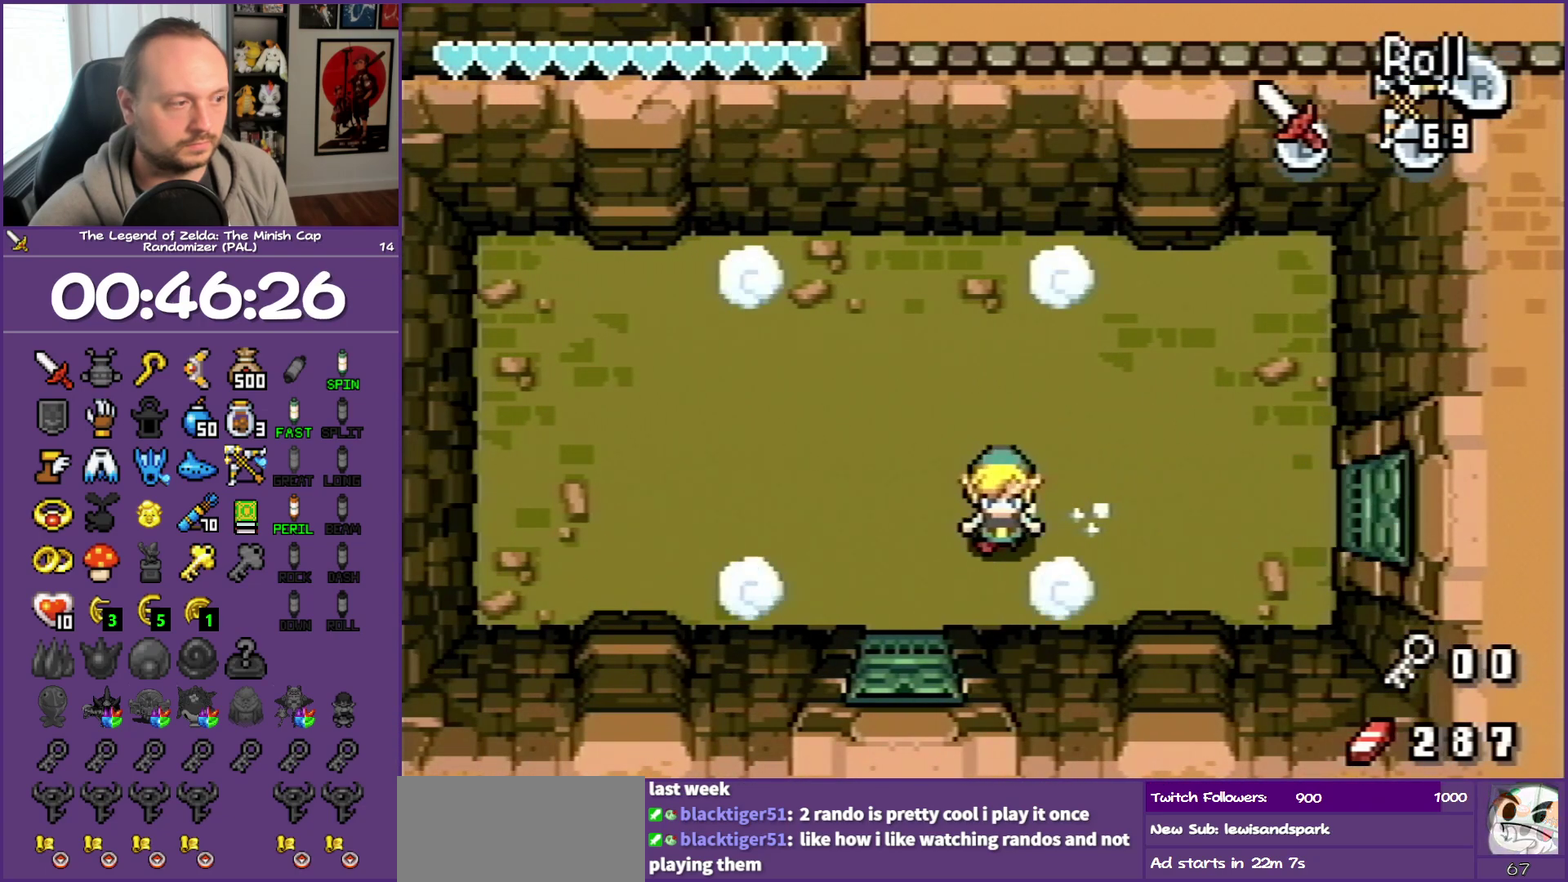
{"buttons": ["B", "DPAD_UP", "DPAD_LEFT"], "events": [[33, "B", "down"], [100, "DPAD_DOWN", "up"], [100, "DPAD_LEFT", "down"], [100, "DPAD_UP", "down"]]}
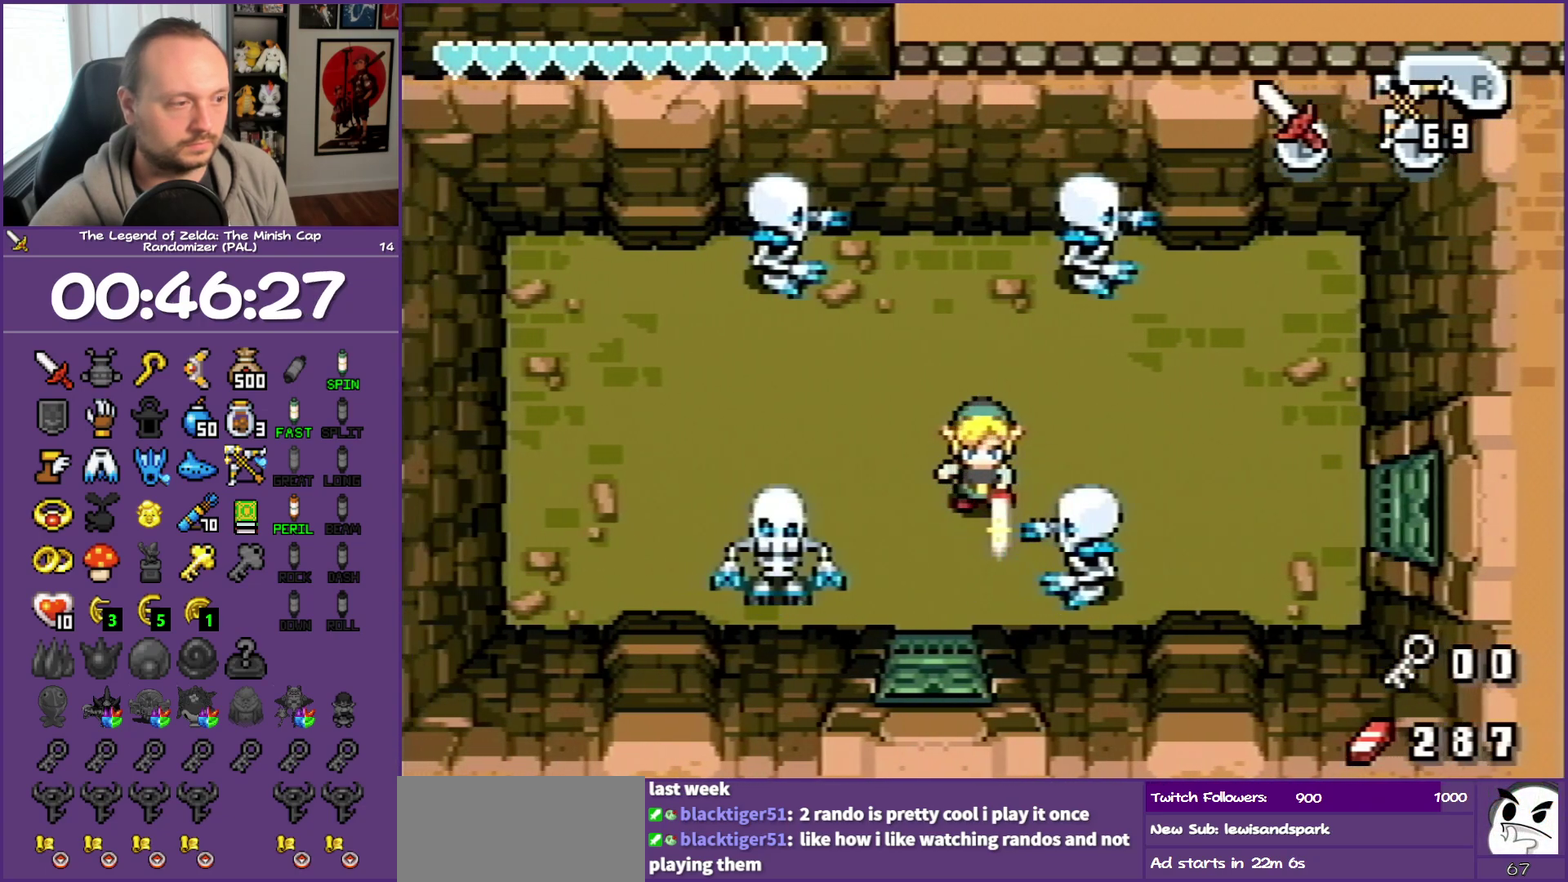
{"buttons": ["B"], "events": [[333, "DPAD_LEFT", "up"], [333, "DPAD_UP", "up"]]}
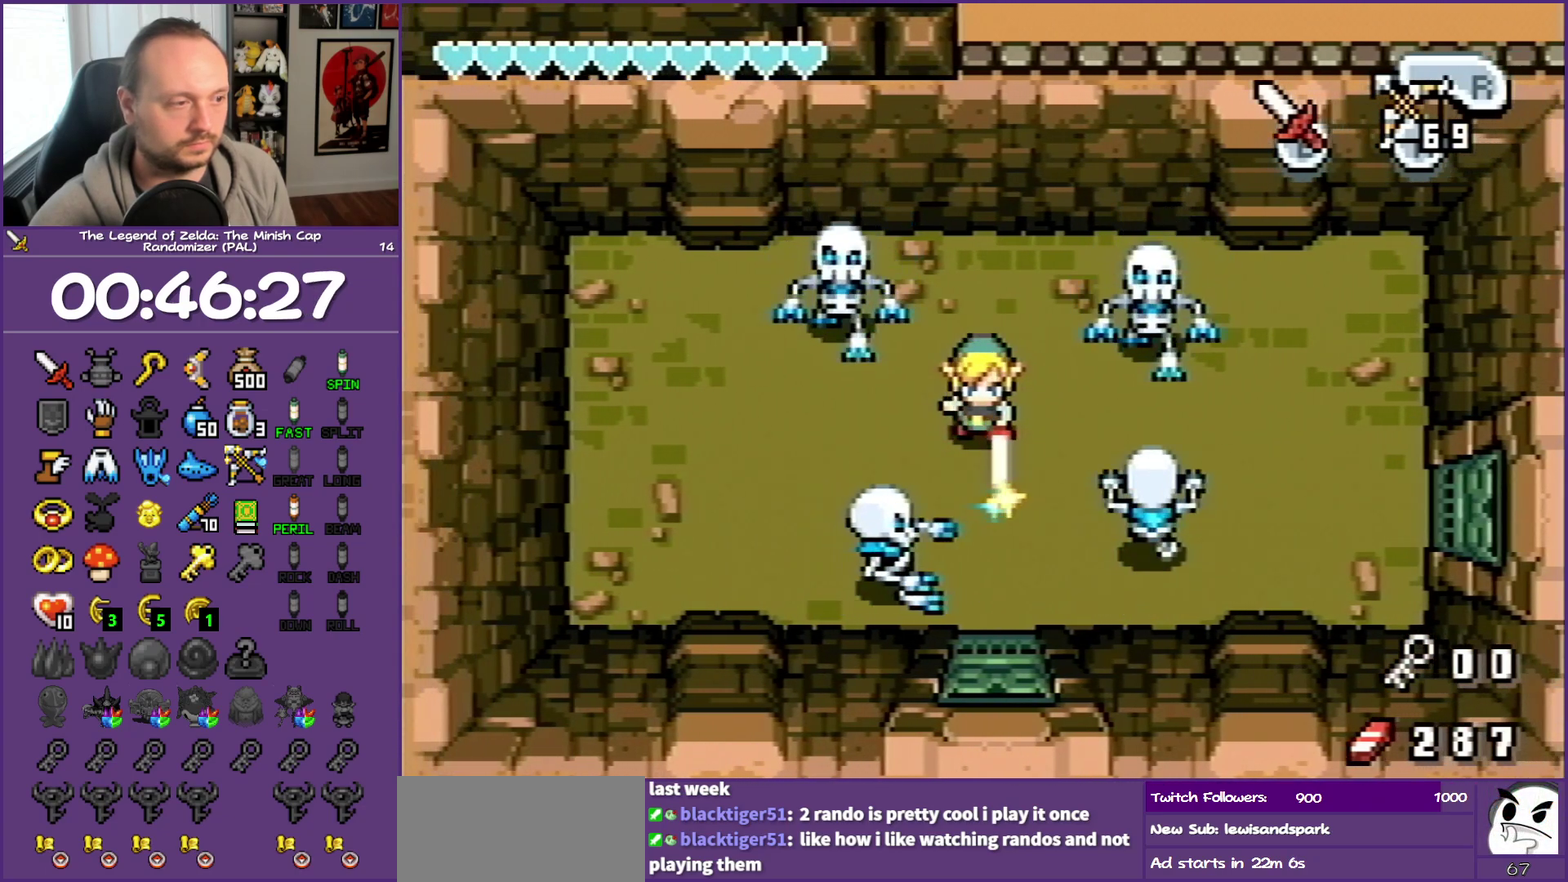
{"buttons": ["B", "DPAD_DOWN"], "events": [[433, "DPAD_DOWN", "down"]]}
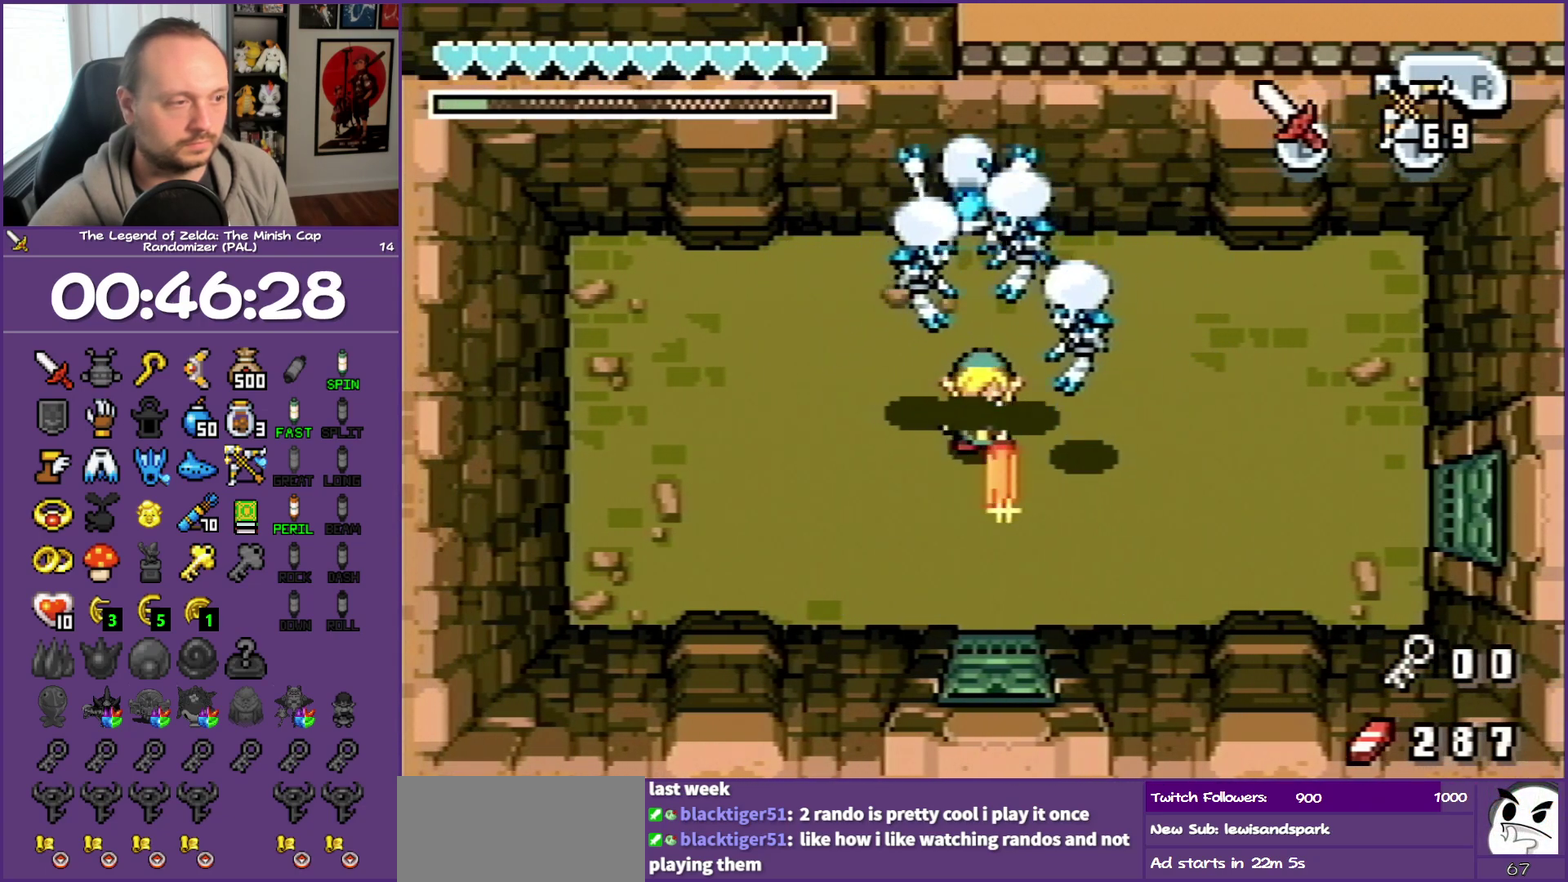
{"buttons": ["DPAD_UP"], "events": [[167, "B", "up"], [167, "DPAD_DOWN", "up"], [350, "DPAD_UP", "down"]]}
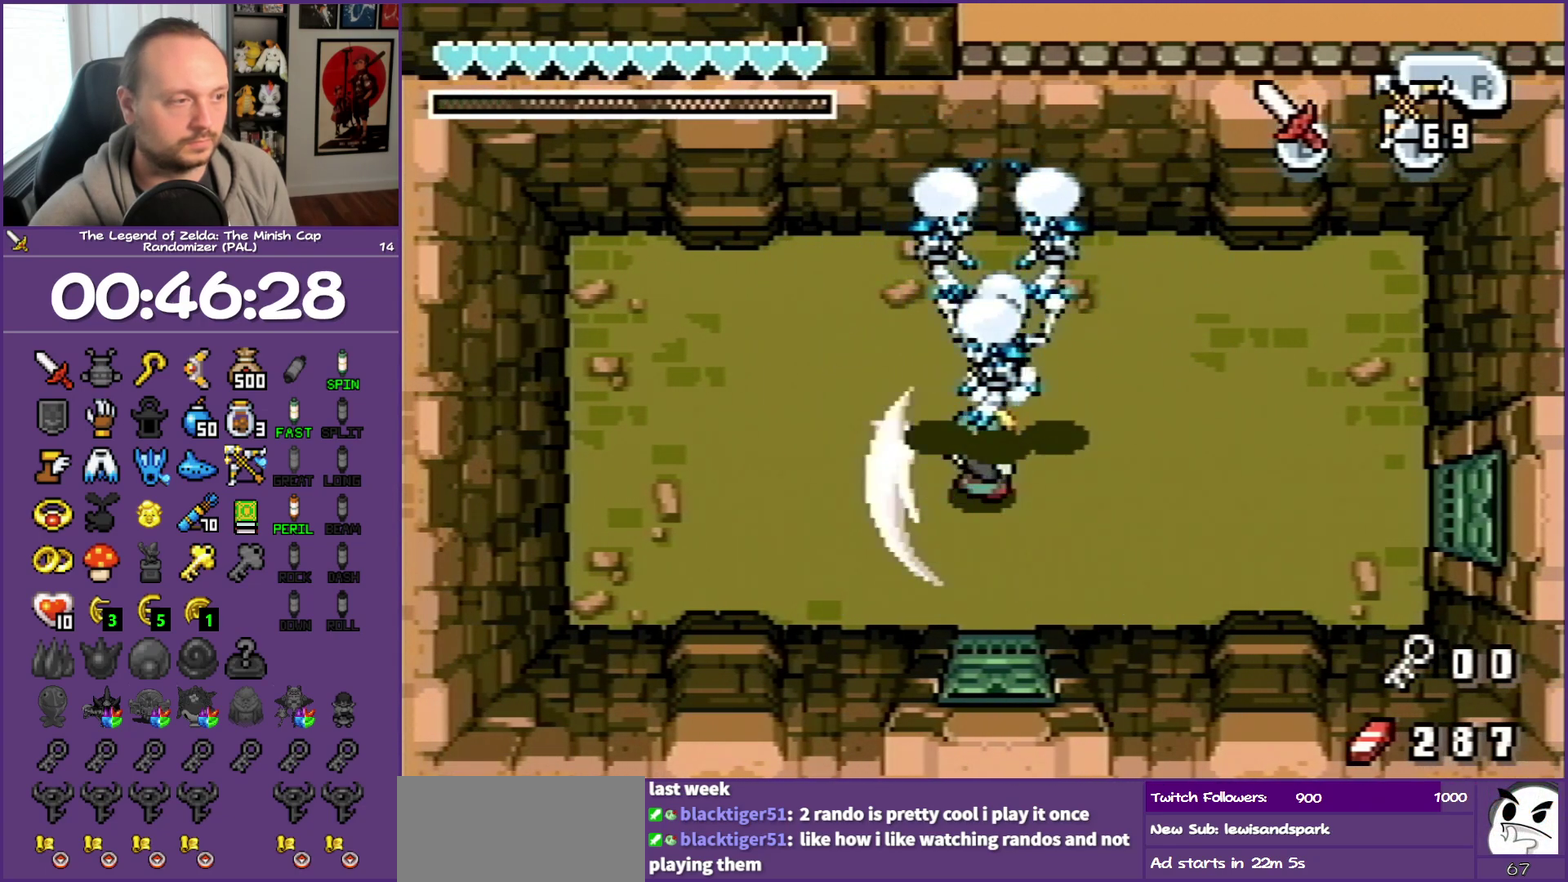
{"buttons": ["DPAD_UP"], "events": [[167, "DPAD_RIGHT", "down"], [400, "B", "down"], [400, "DPAD_RIGHT", "up"], [467, "B", "up"]]}
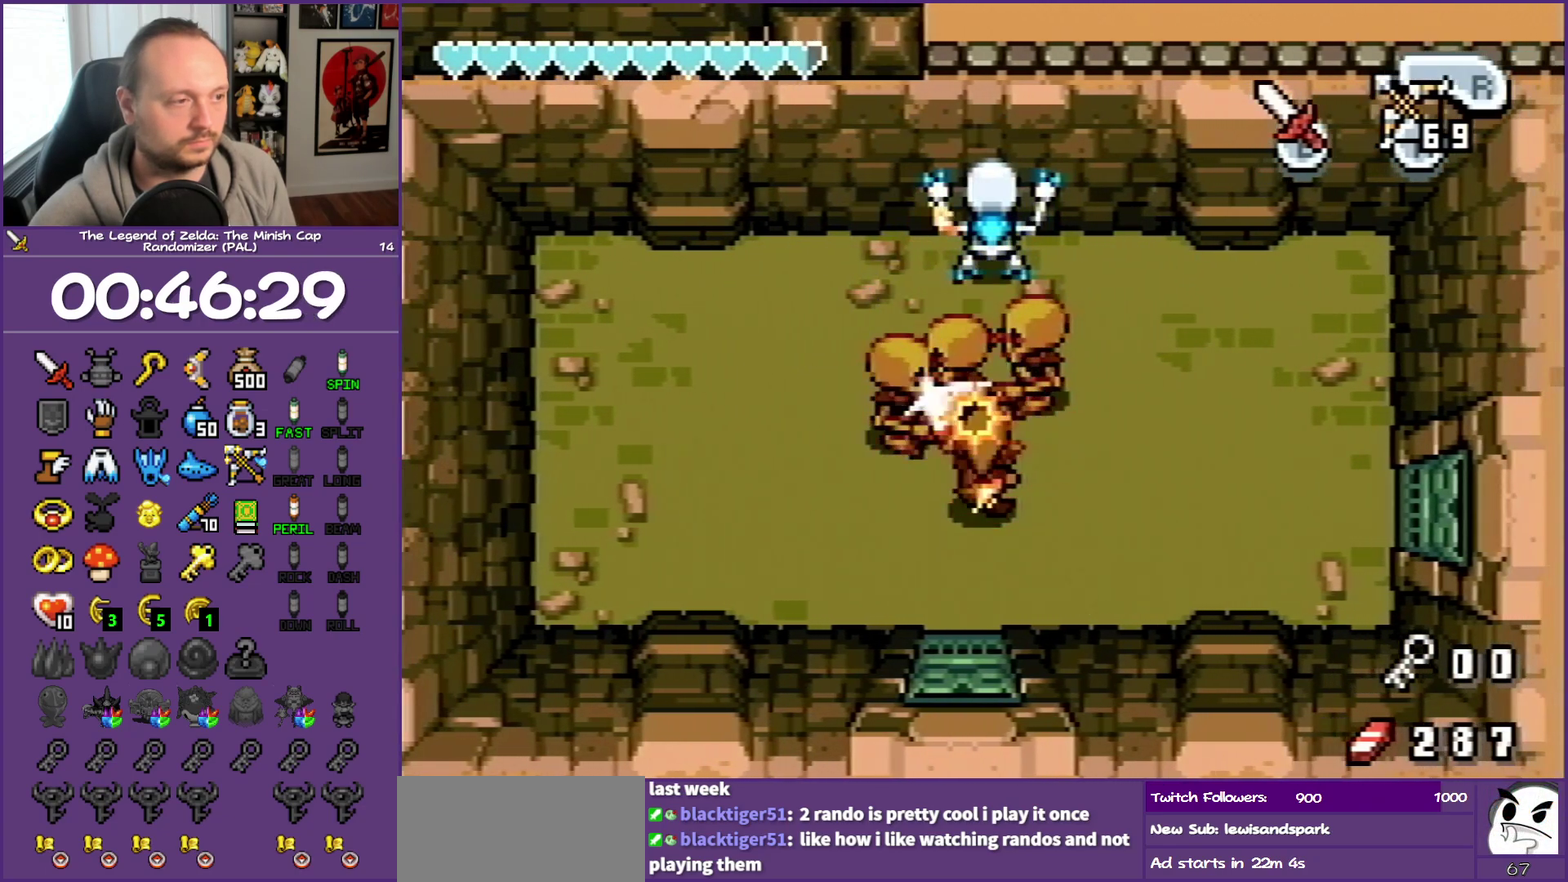
{"buttons": ["B", "DPAD_UP"], "events": [[50, "B", "down"], [150, "B", "up"], [217, "DPAD_LEFT", "down"], [333, "DPAD_LEFT", "up"], [500, "B", "down"]]}
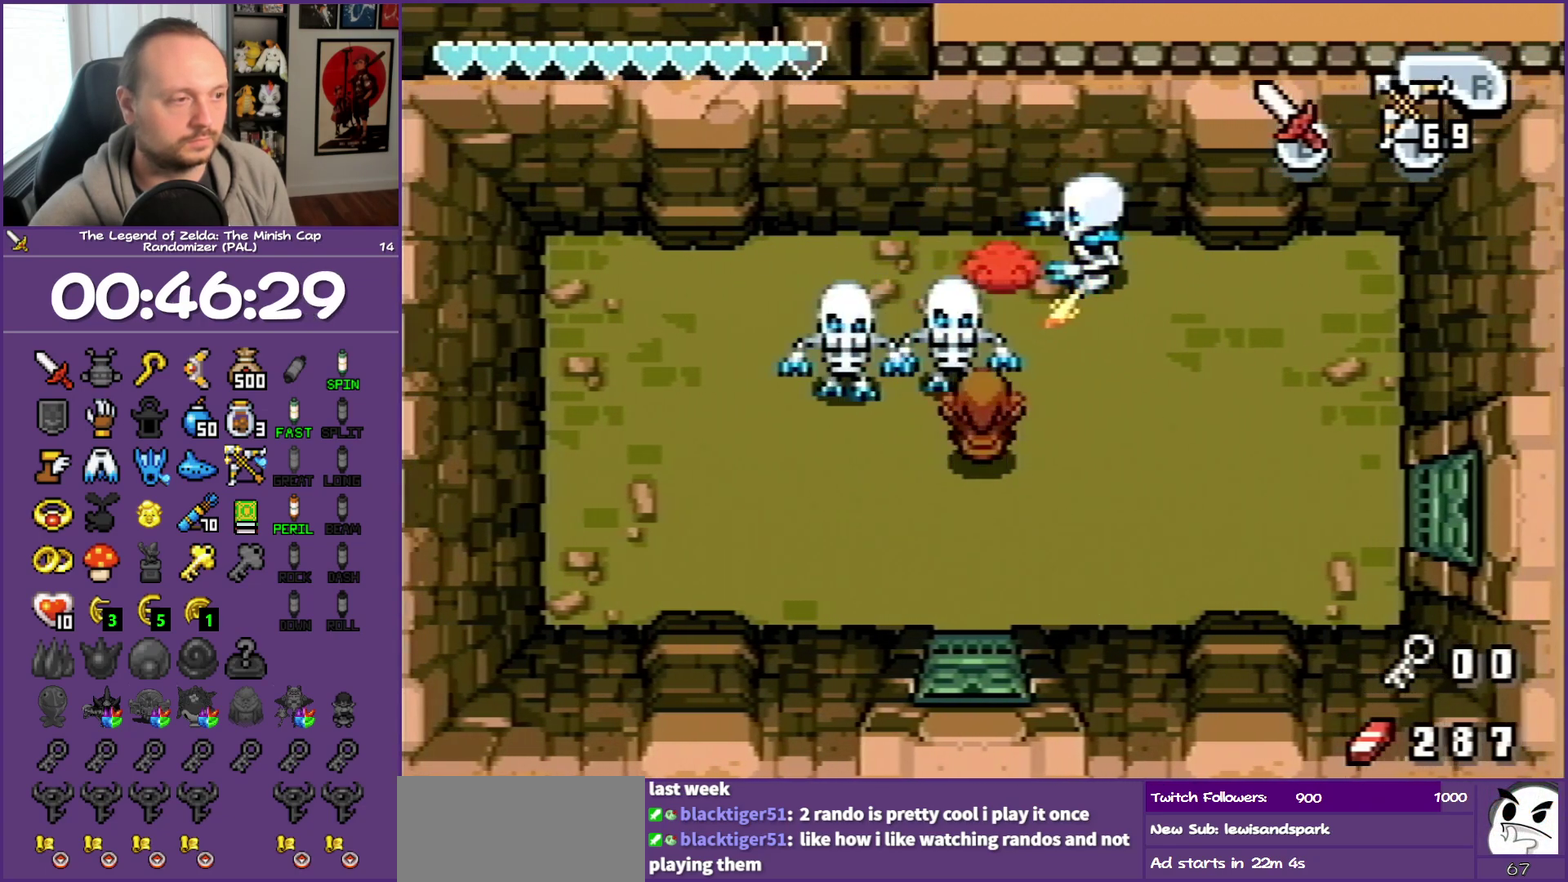
{"buttons": ["DPAD_LEFT"], "events": [[83, "B", "up"], [83, "DPAD_LEFT", "down"], [317, "B", "down"], [317, "DPAD_UP", "up"], [417, "B", "up"]]}
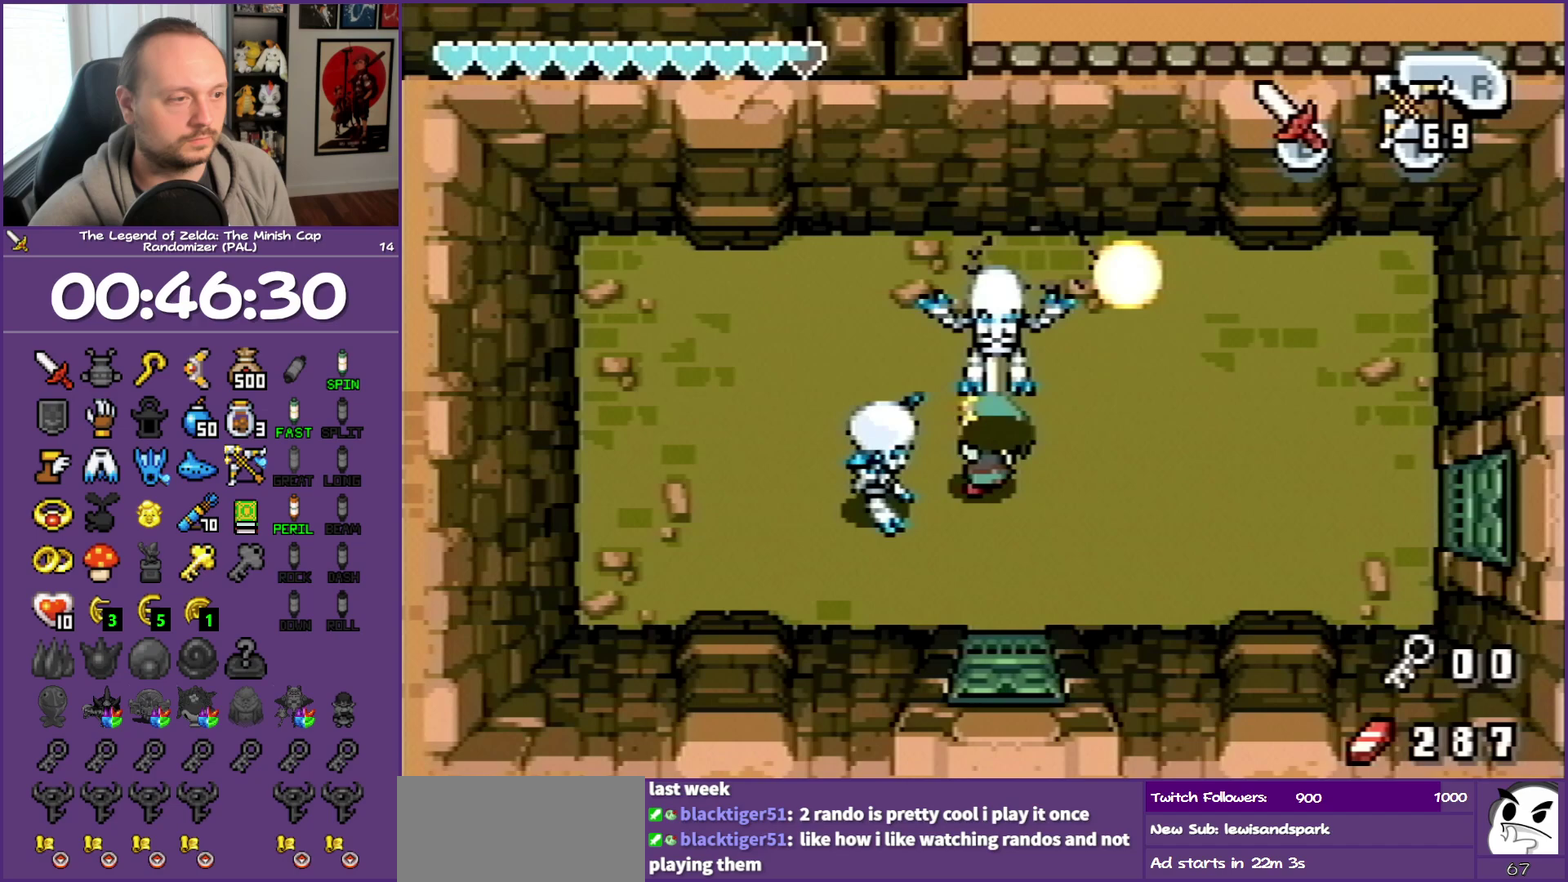
{"buttons": ["DPAD_DOWN"], "events": [[17, "B", "down"], [17, "DPAD_DOWN", "down"], [100, "B", "up"], [333, "DPAD_DOWN", "up"], [417, "DPAD_DOWN", "down"], [467, "DPAD_LEFT", "up"]]}
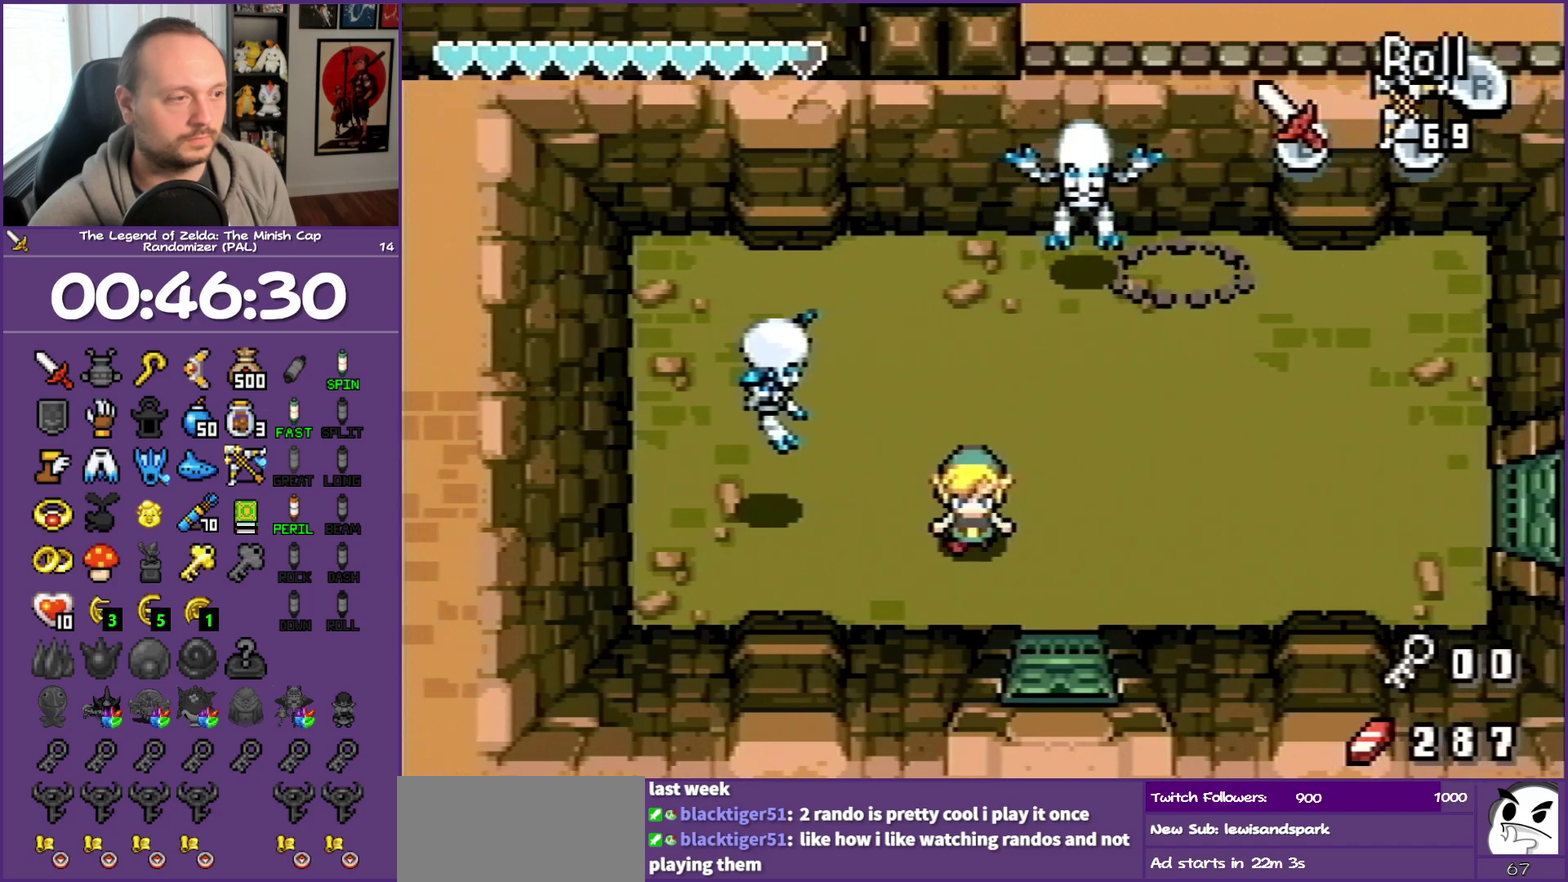
{"buttons": ["B", "DPAD_UP"], "events": [[33, "DPAD_DOWN", "up"], [33, "DPAD_RIGHT", "down"], [50, "DPAD_UP", "down"], [200, "DPAD_RIGHT", "up"], [500, "B", "down"]]}
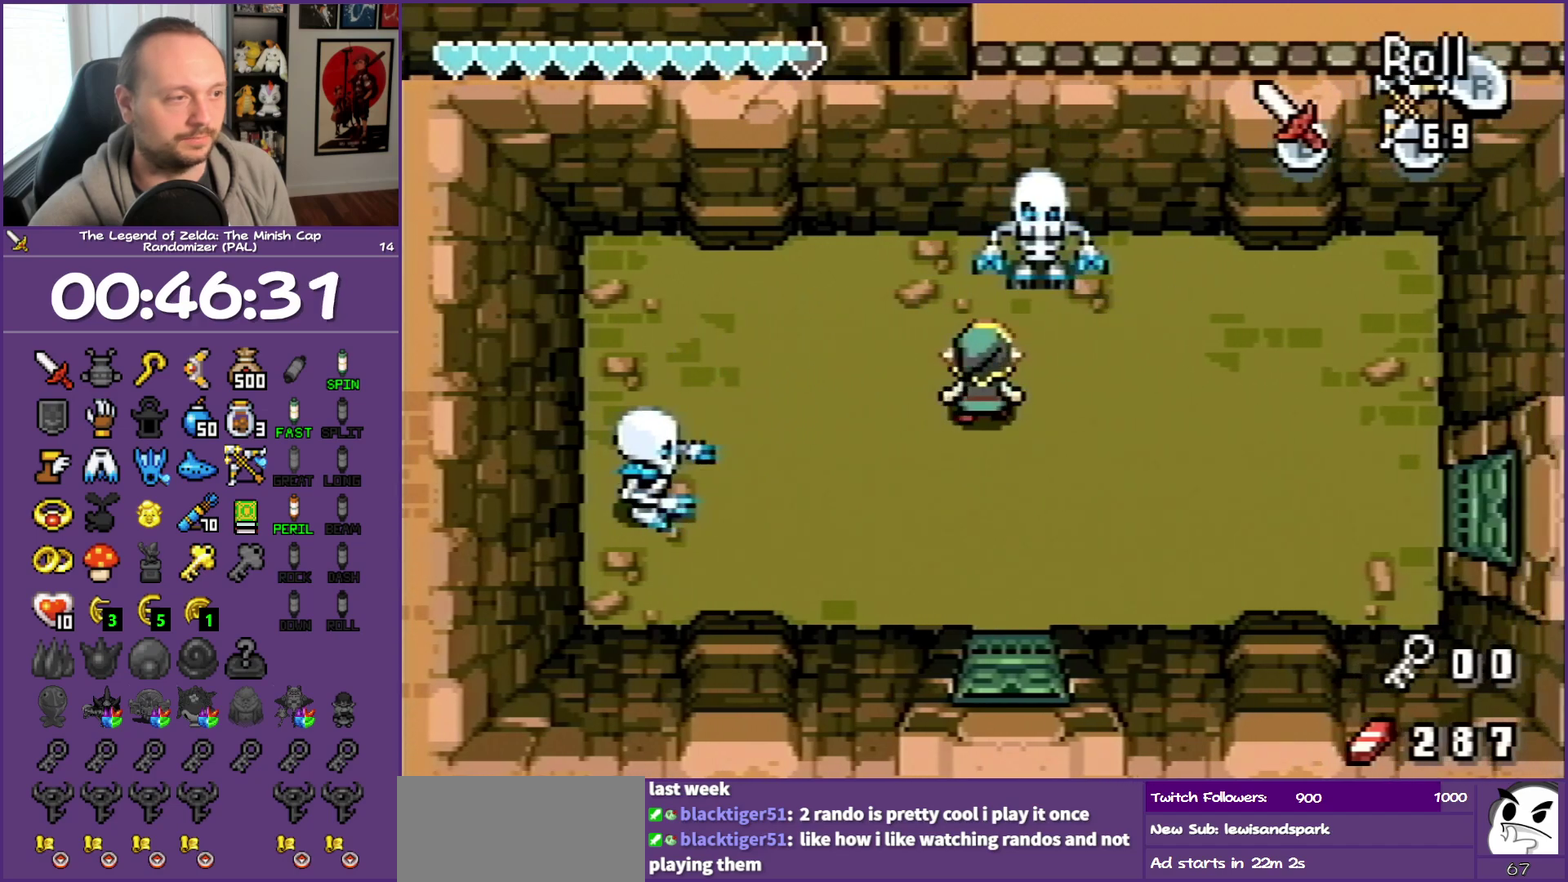
{"buttons": ["DPAD_LEFT"], "events": [[250, "B", "up"], [250, "DPAD_LEFT", "down"], [250, "DPAD_UP", "up"], [300, "DPAD_DOWN", "down"], [467, "DPAD_DOWN", "up"]]}
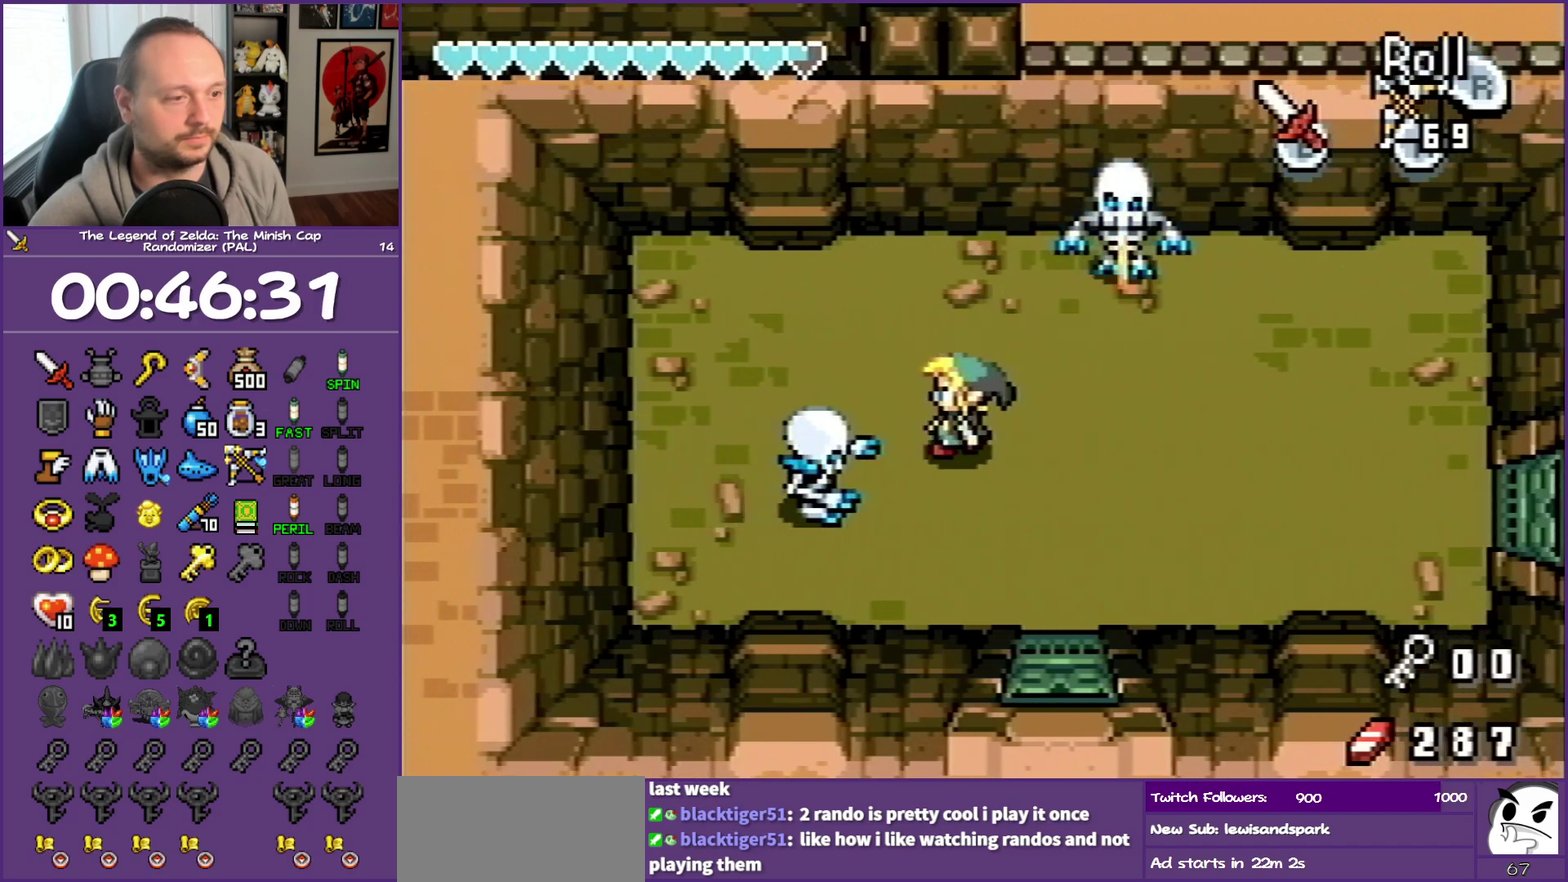
{"buttons": ["DPAD_DOWN", "DPAD_LEFT"], "events": [[33, "B", "down"], [167, "B", "up"], [217, "DPAD_DOWN", "down"]]}
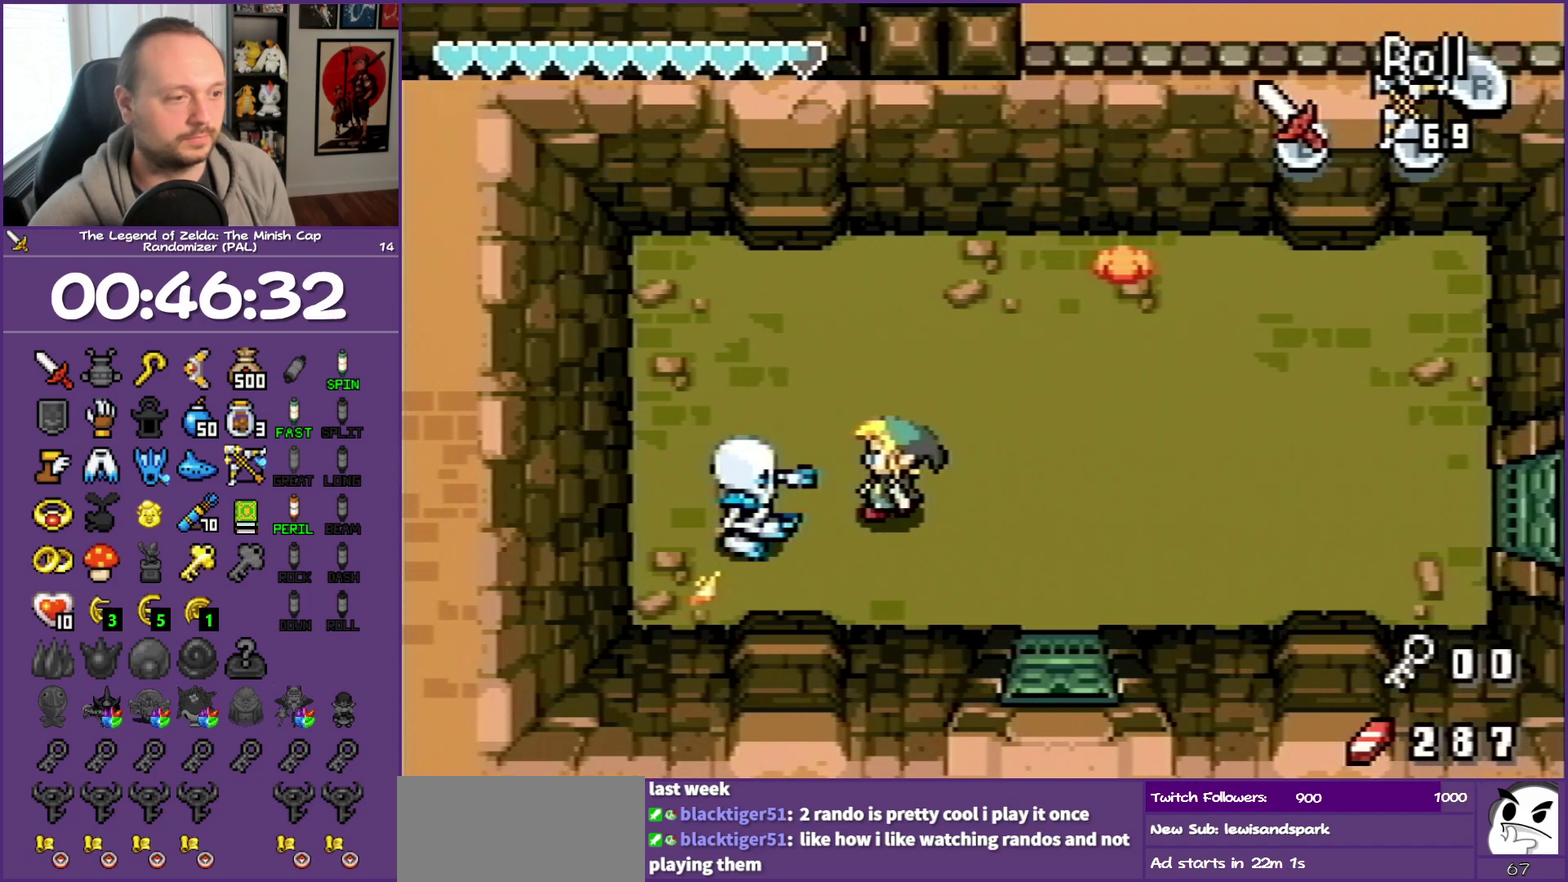
{"buttons": ["DPAD_RIGHT"], "events": [[33, "DPAD_LEFT", "up"], [67, "DPAD_RIGHT", "down"], [450, "DPAD_DOWN", "up"]]}
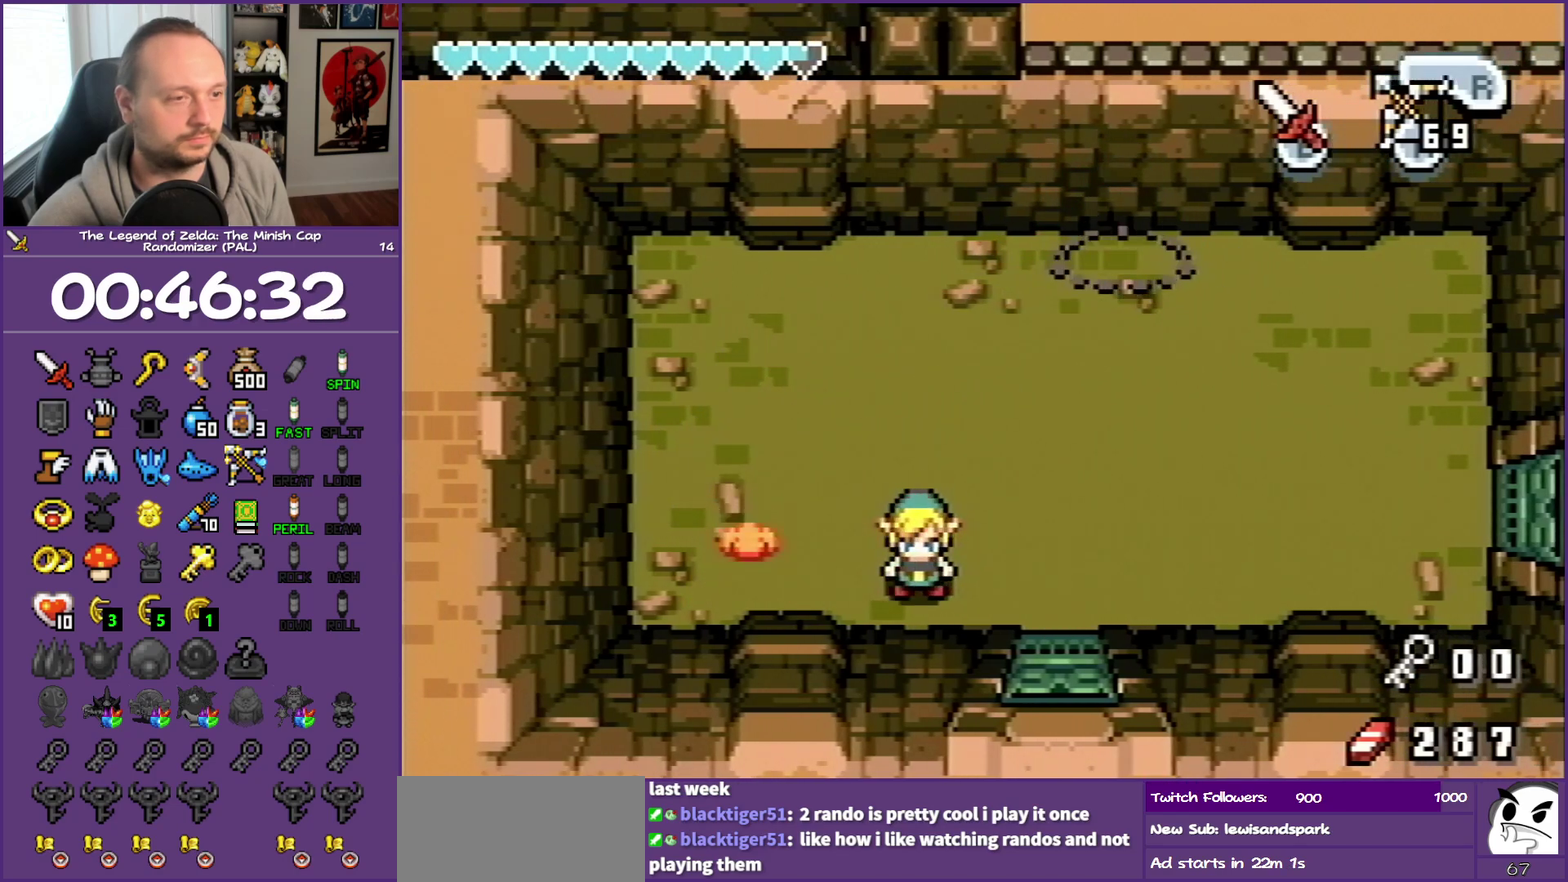
{"buttons": ["DPAD_RIGHT"], "events": []}
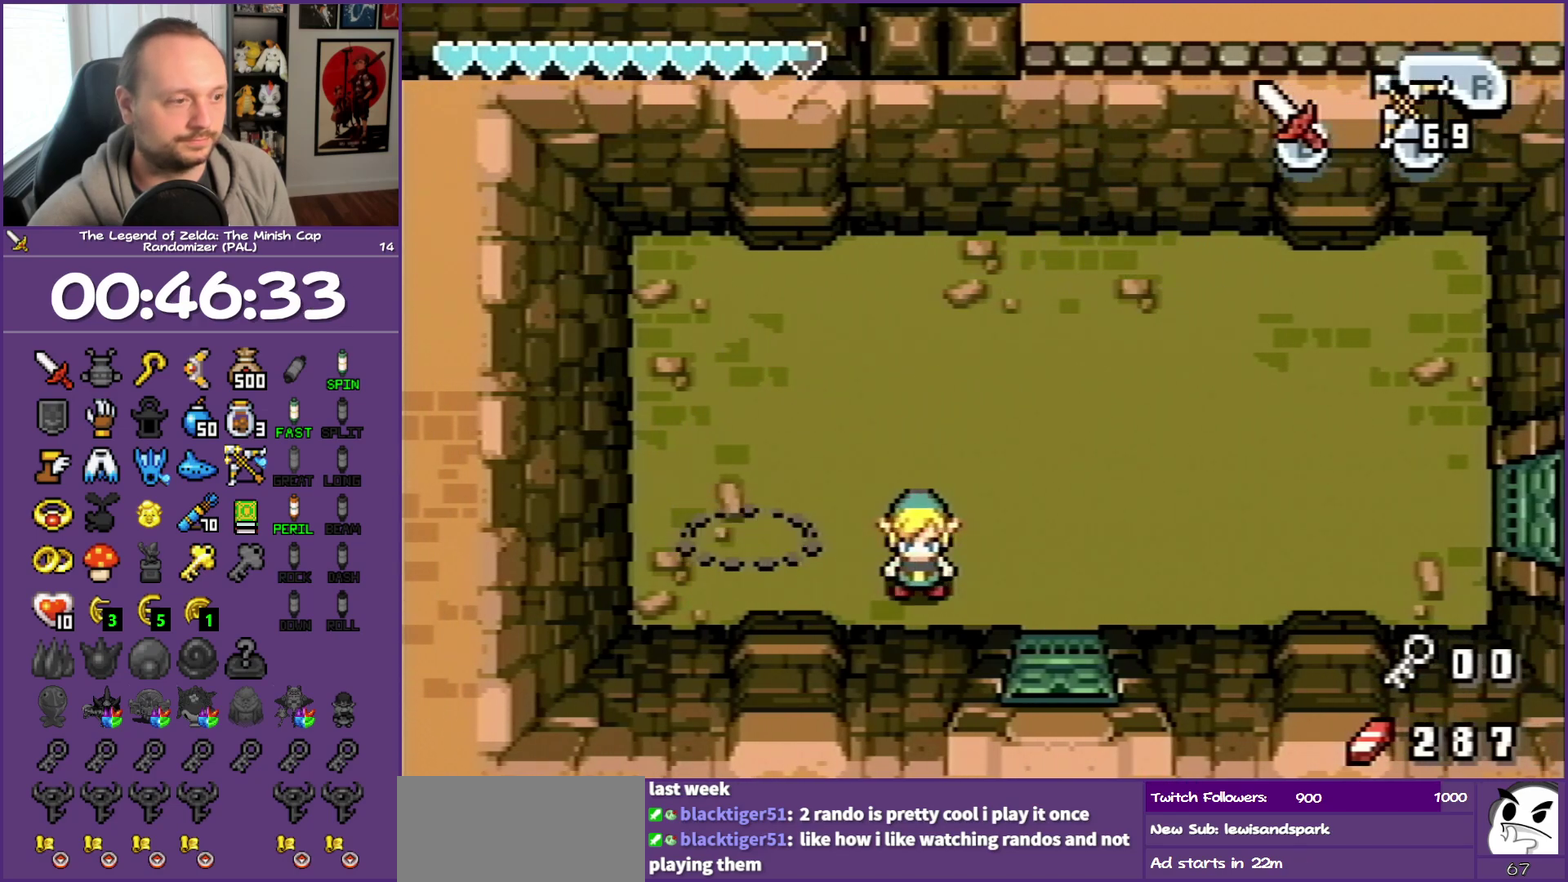
{"buttons": ["DPAD_RIGHT"], "events": []}
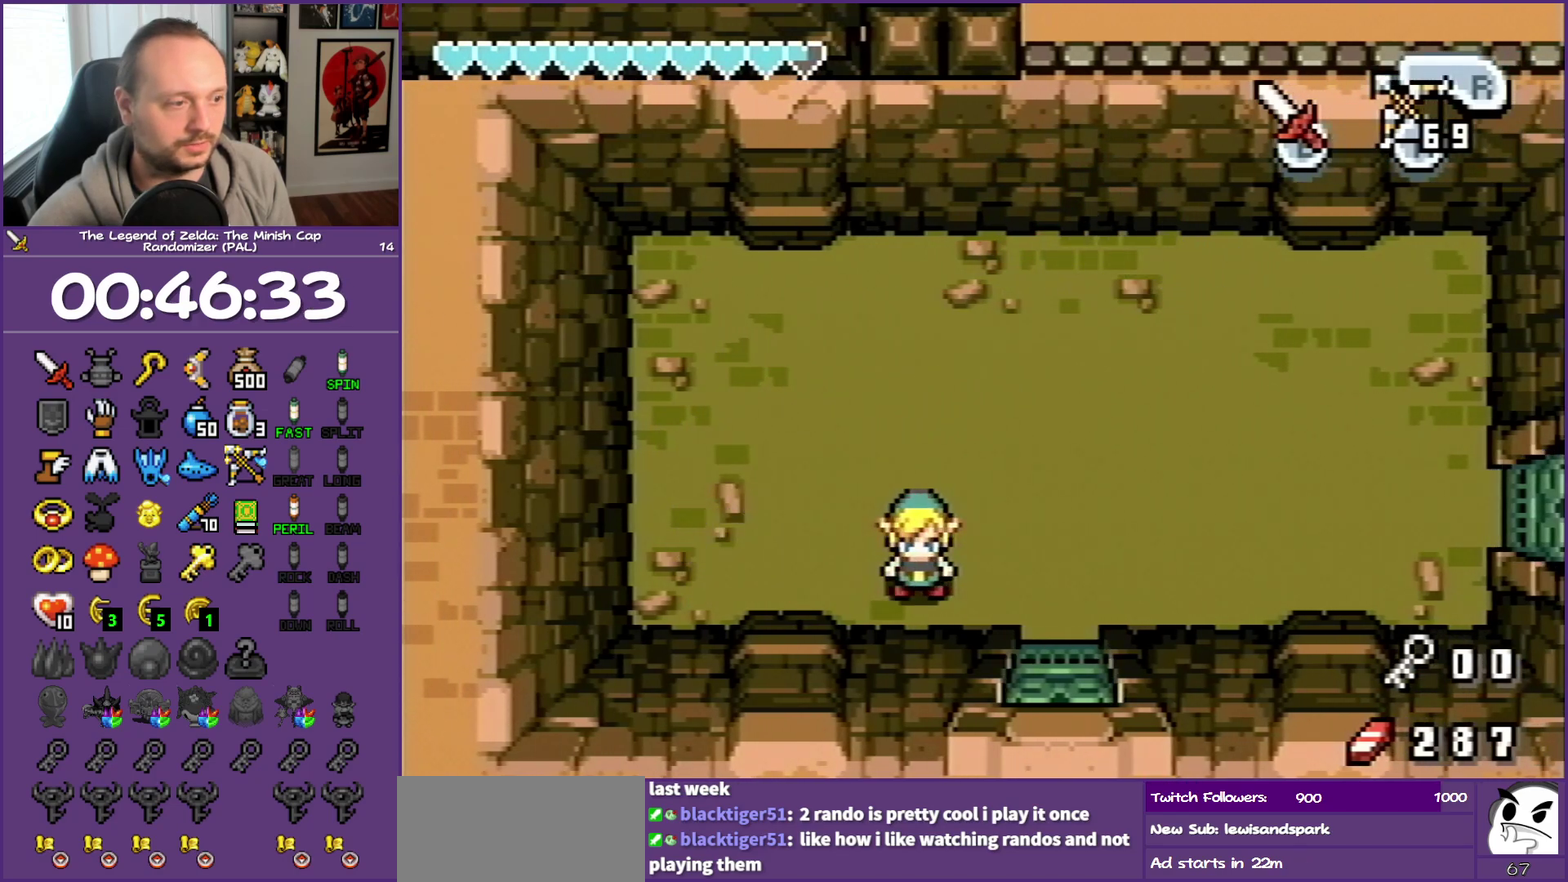
{"buttons": ["DPAD_RIGHT"], "events": []}
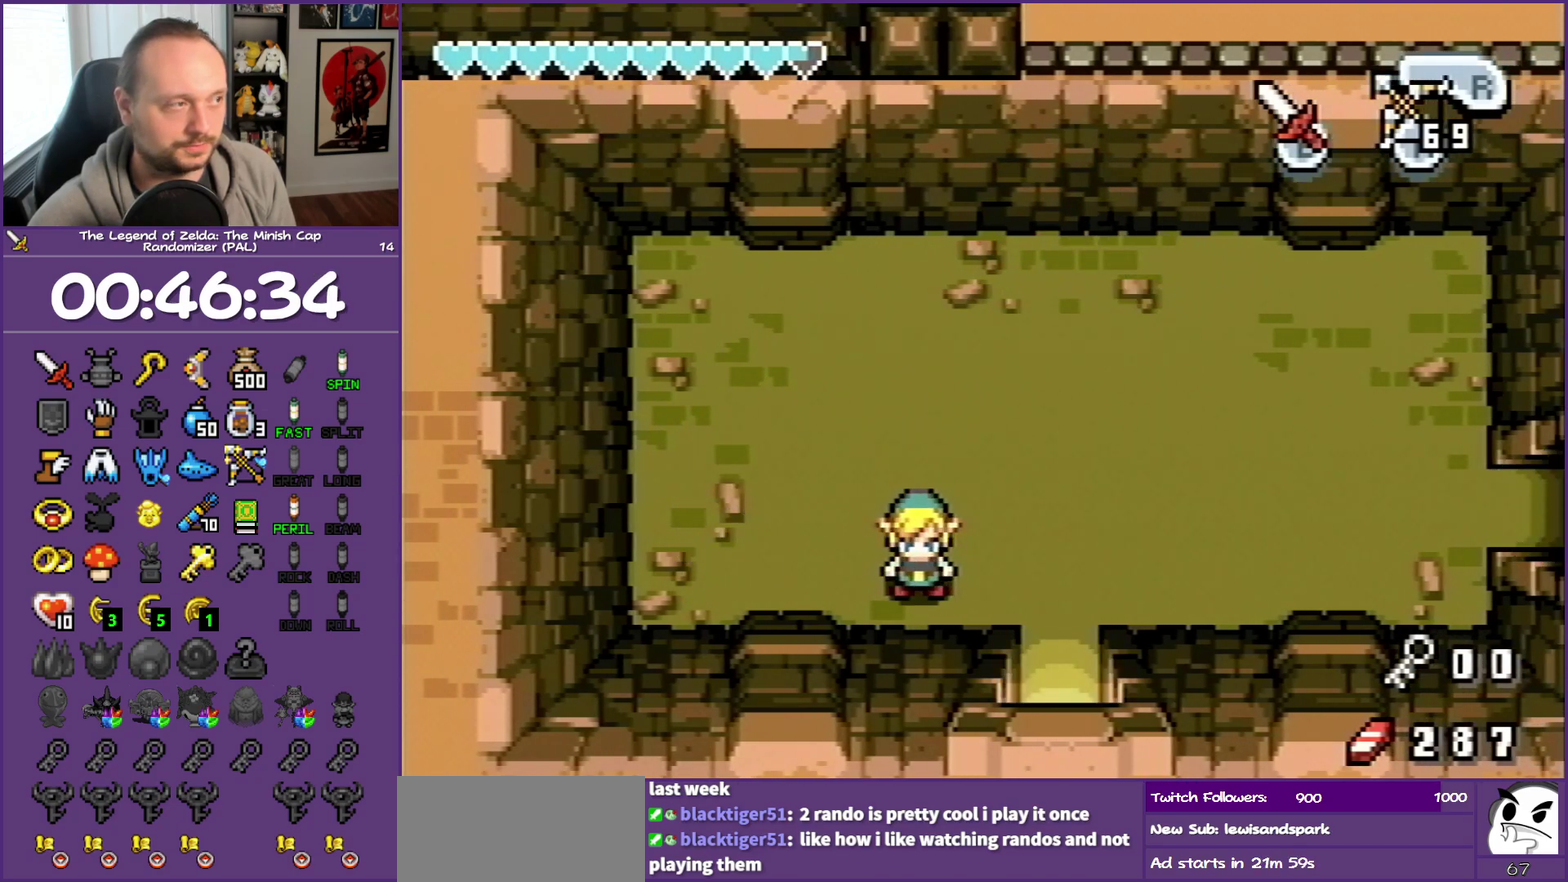
{"buttons": ["DPAD_RIGHT"], "events": []}
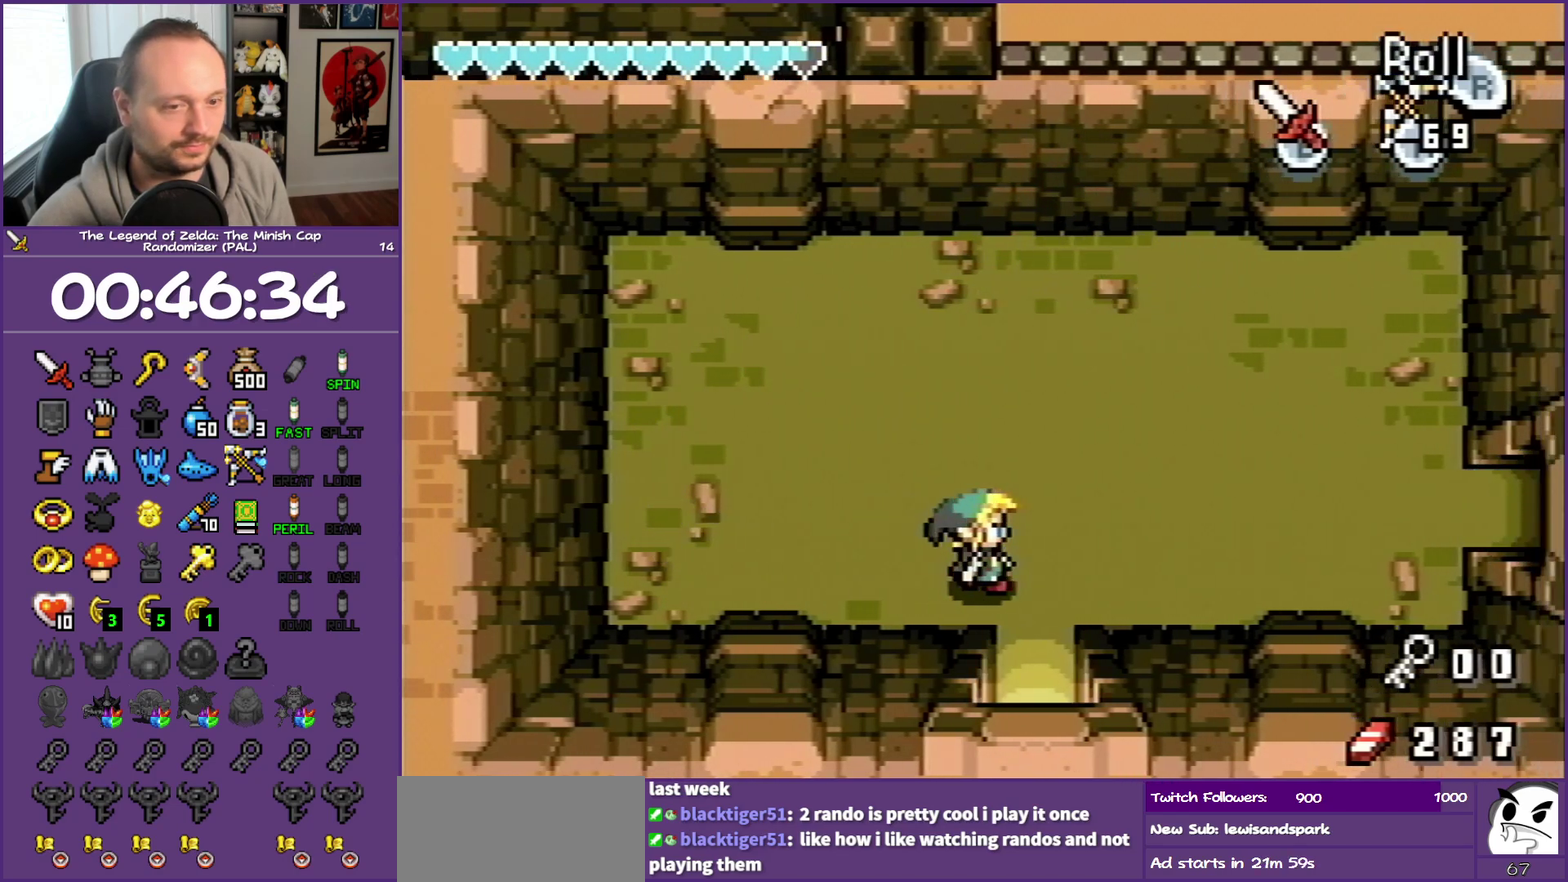
{"buttons": ["R1", "DPAD_DOWN"], "events": [[50, "DPAD_DOWN", "down"], [200, "DPAD_RIGHT", "up"], [200, "R1", "down"]]}
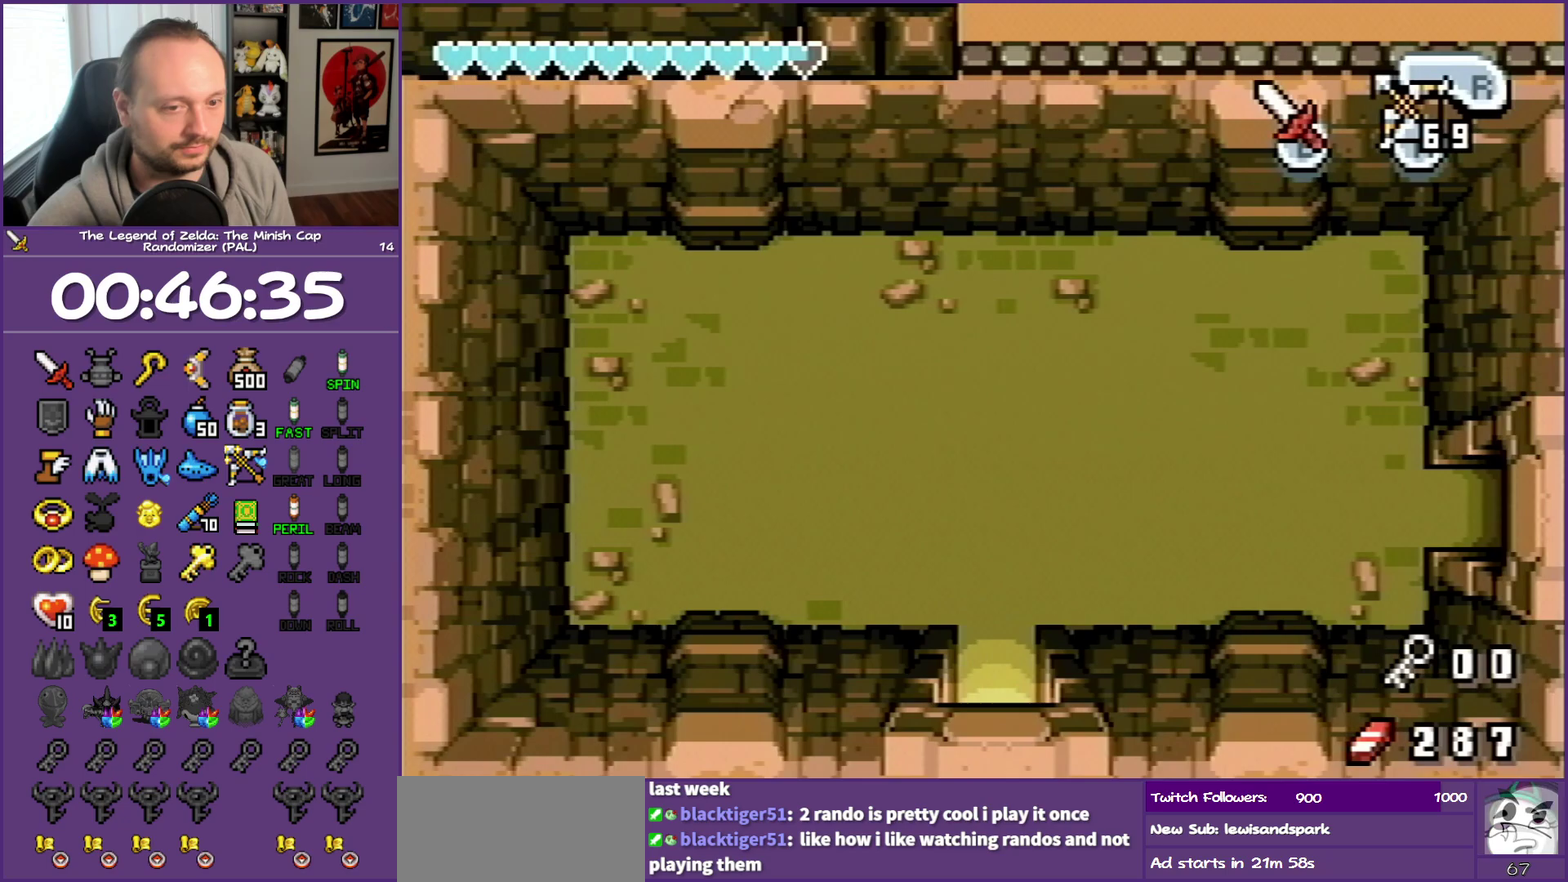
{"buttons": ["DPAD_DOWN"], "events": [[300, "R1", "up"]]}
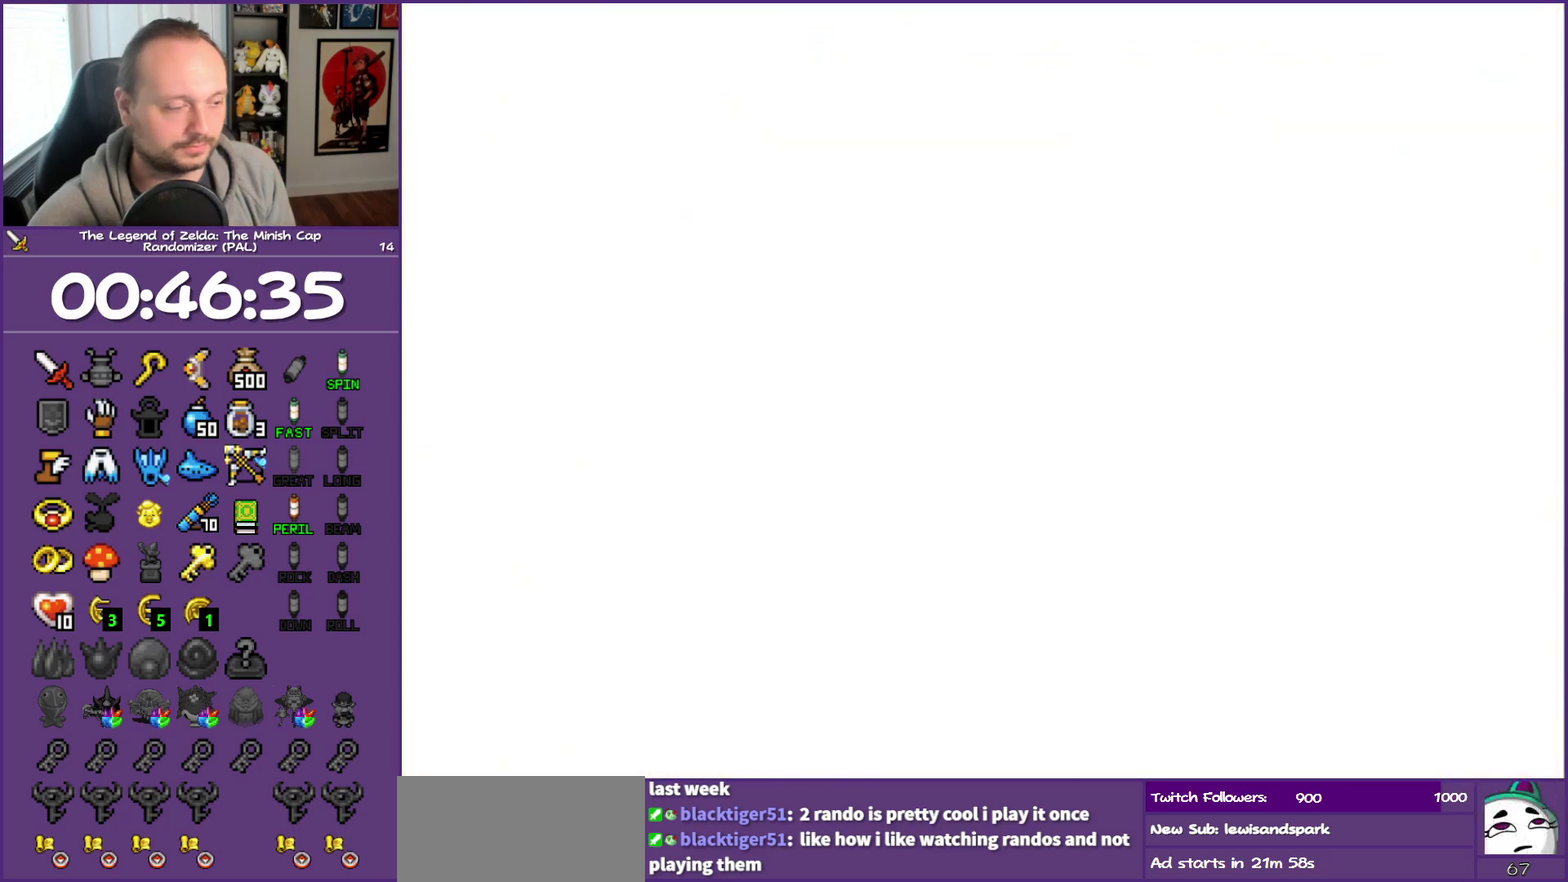
{"buttons": ["DPAD_DOWN"], "events": []}